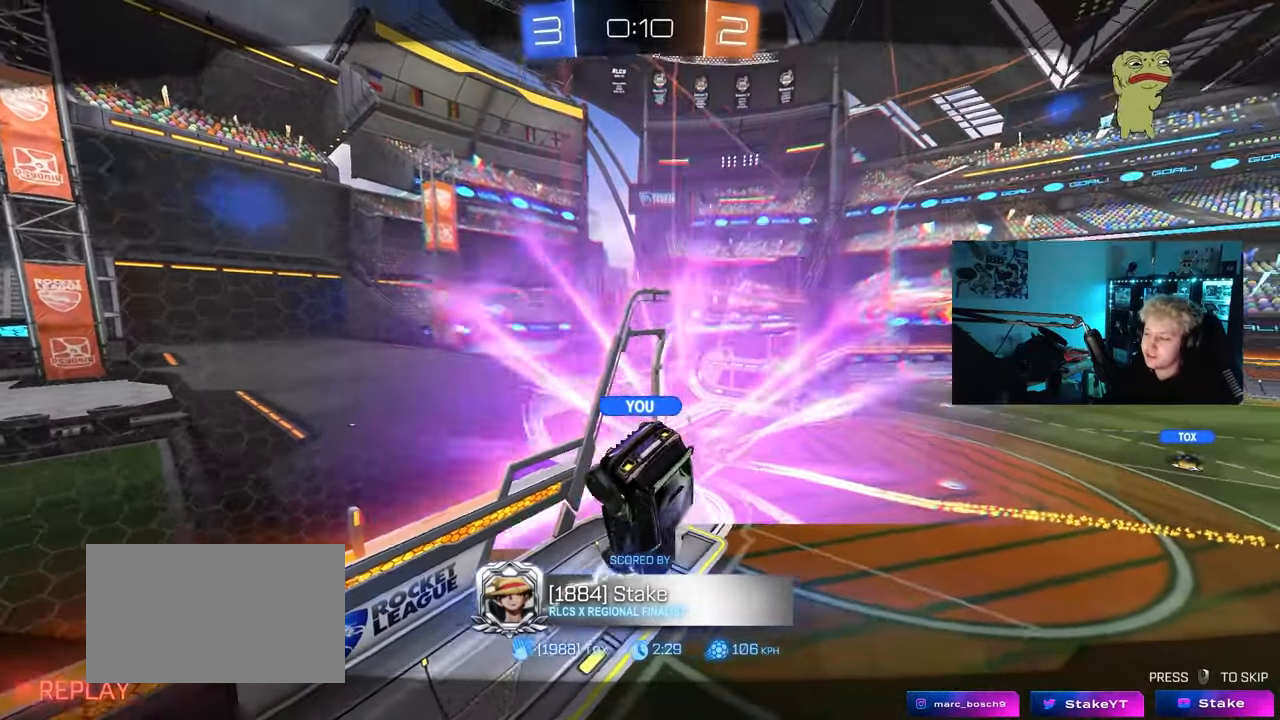
Gameplay with keyboard and mouse; each line is a JSON object with the keys and mouse buttons held at the frame after it. "events" lists presses ("down") and releases ("up") of "1", "2", "3", "4", "5", "a", "alt", "c", "caps_lock", "ctrl", "d", "e", "f", "g", "q", "r", "s", "shift", "space", "t", "tab", "v", "w", "x", "z", "mouse_left", "mouse_wheel" and "mouse_right" between this image and that frame as [ms after this image, input, new state], when the widget could be followed in between. "mouse_left", "mouse_wheel", "mouse_right" = the "left", "wheel", "right" buttons of the "mouse" list. No other keys are recorded. "wheel" means that the mouse wheel is clicked or scrolled. "mouse_move" is the direction in which the mouse moves at that frame (one of eight, or "still"), when it could be read.
{"keys": [], "mouse": [], "mouse_move": "still", "events": []}
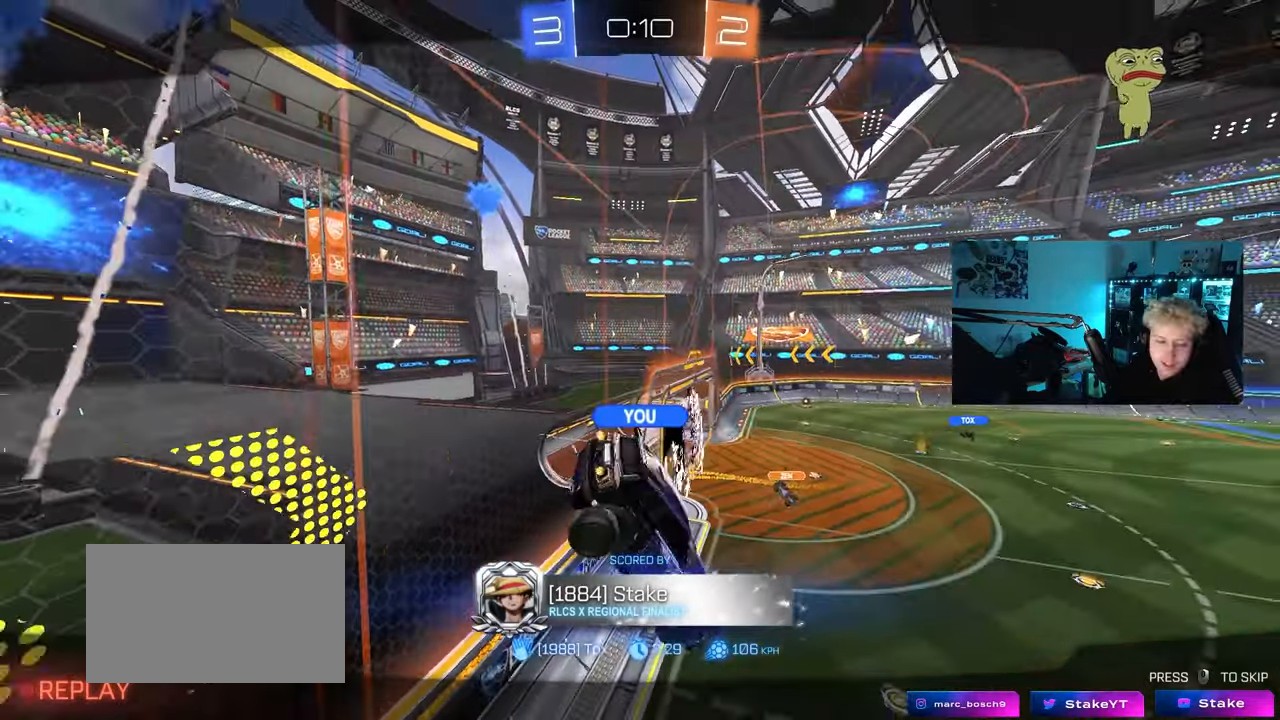
{"keys": [], "mouse": [], "mouse_move": "still", "events": [[183, "mouse_right", "down"], [317, "mouse_right", "up"]]}
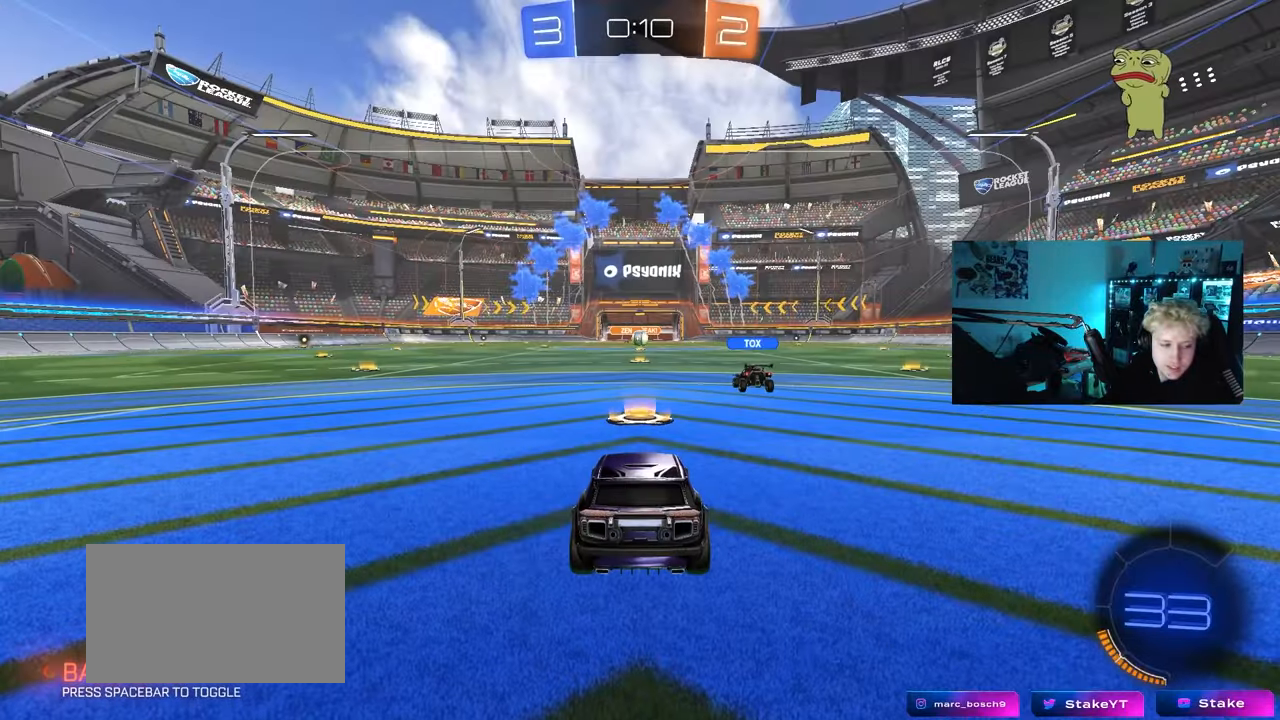
{"keys": [], "mouse": [], "mouse_move": "still", "events": []}
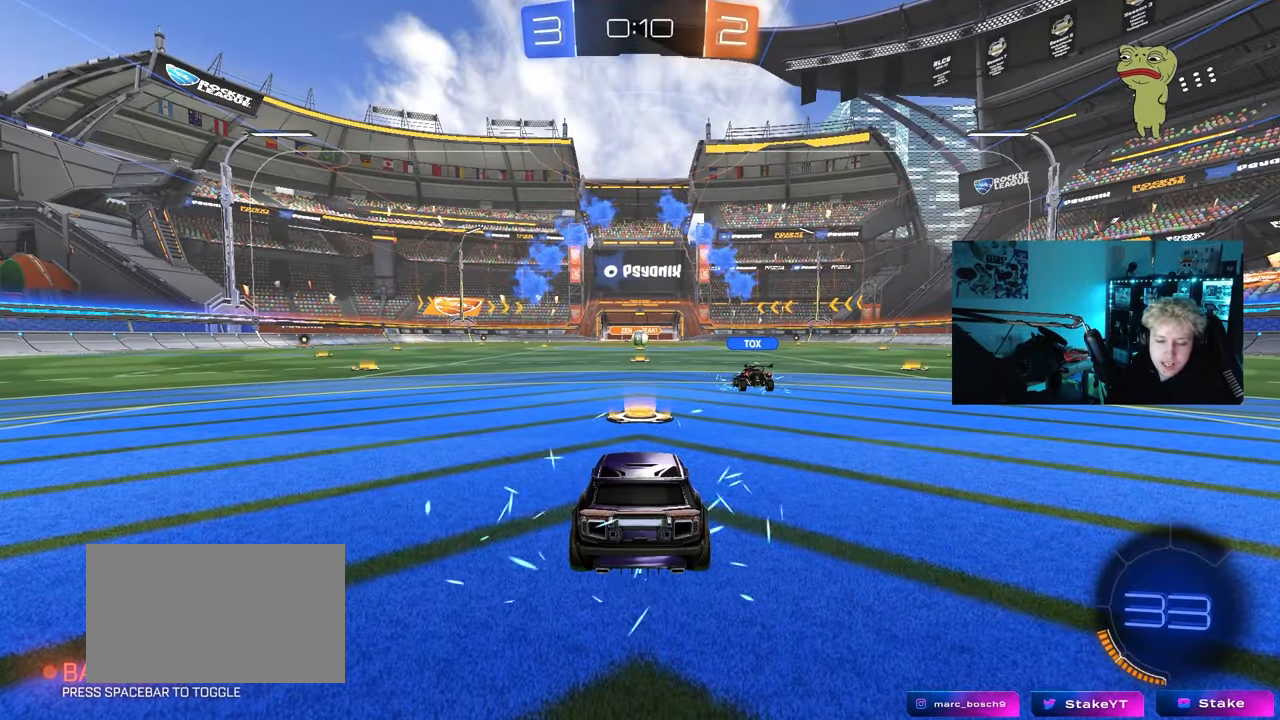
{"keys": [], "mouse": [], "mouse_move": "still", "events": []}
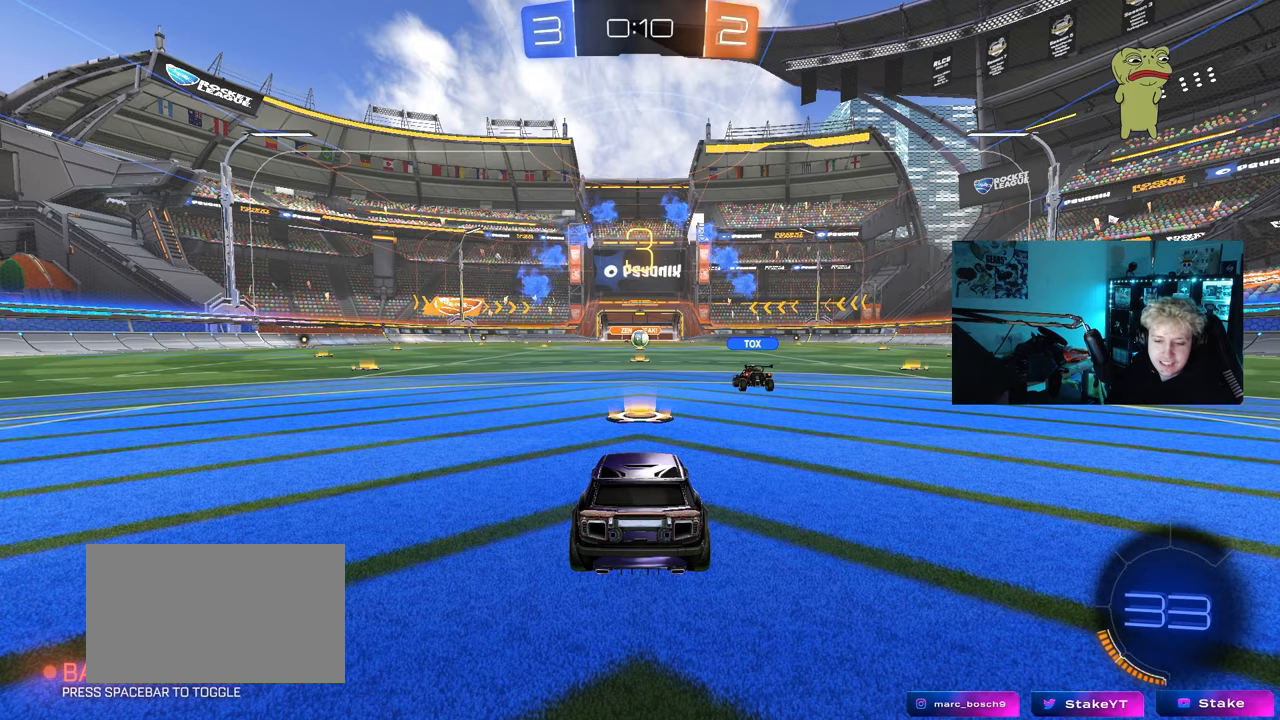
{"keys": [], "mouse": [], "mouse_move": "still", "events": []}
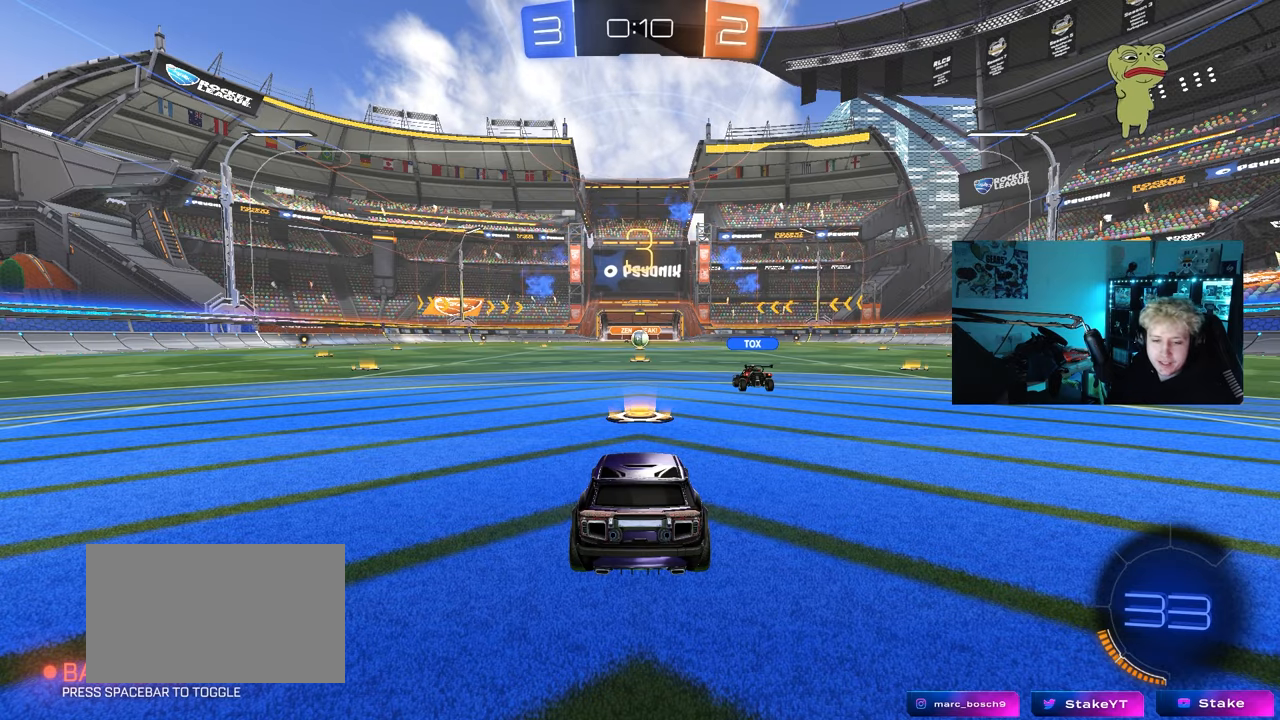
{"keys": ["x", "z"], "mouse": [], "mouse_move": "up-right", "events": [[433, "z", "down"], [467, "x", "down"]]}
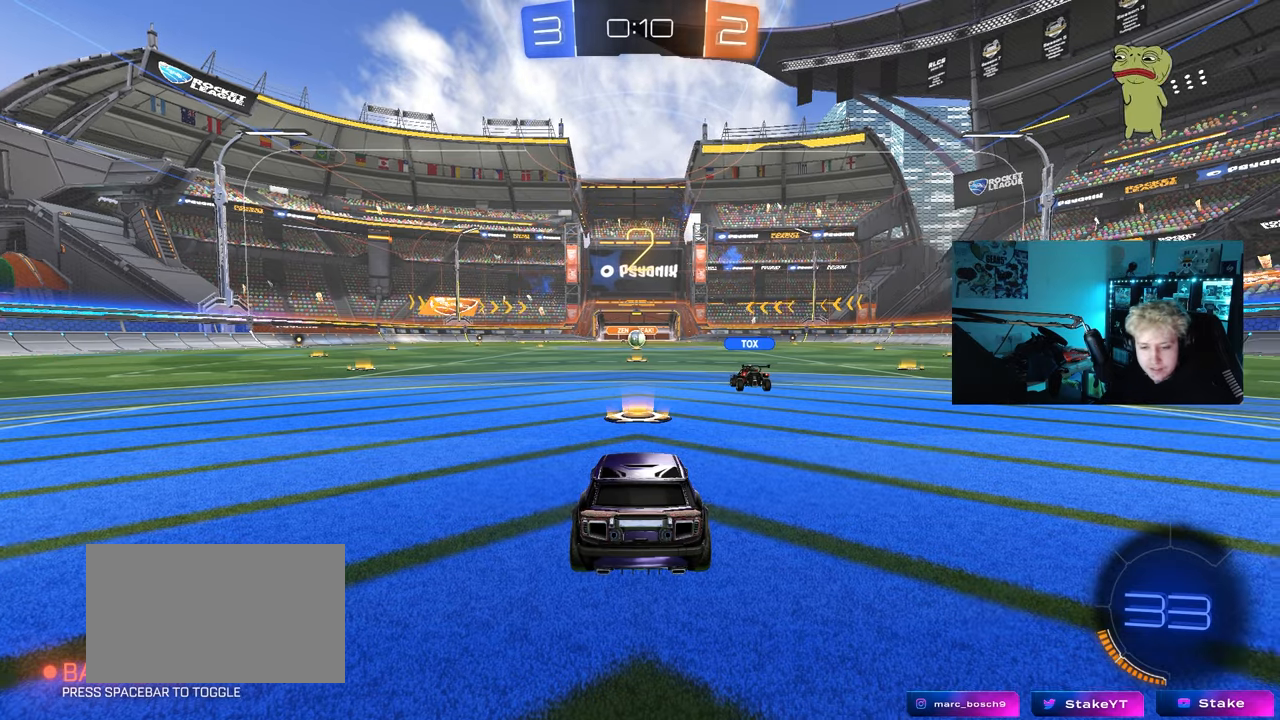
{"keys": [], "mouse": [], "mouse_move": "down-right", "events": [[17, "z", "up"], [117, "x", "up"], [167, "mouse_wheel", "down"], [300, "mouse_wheel", "up"]]}
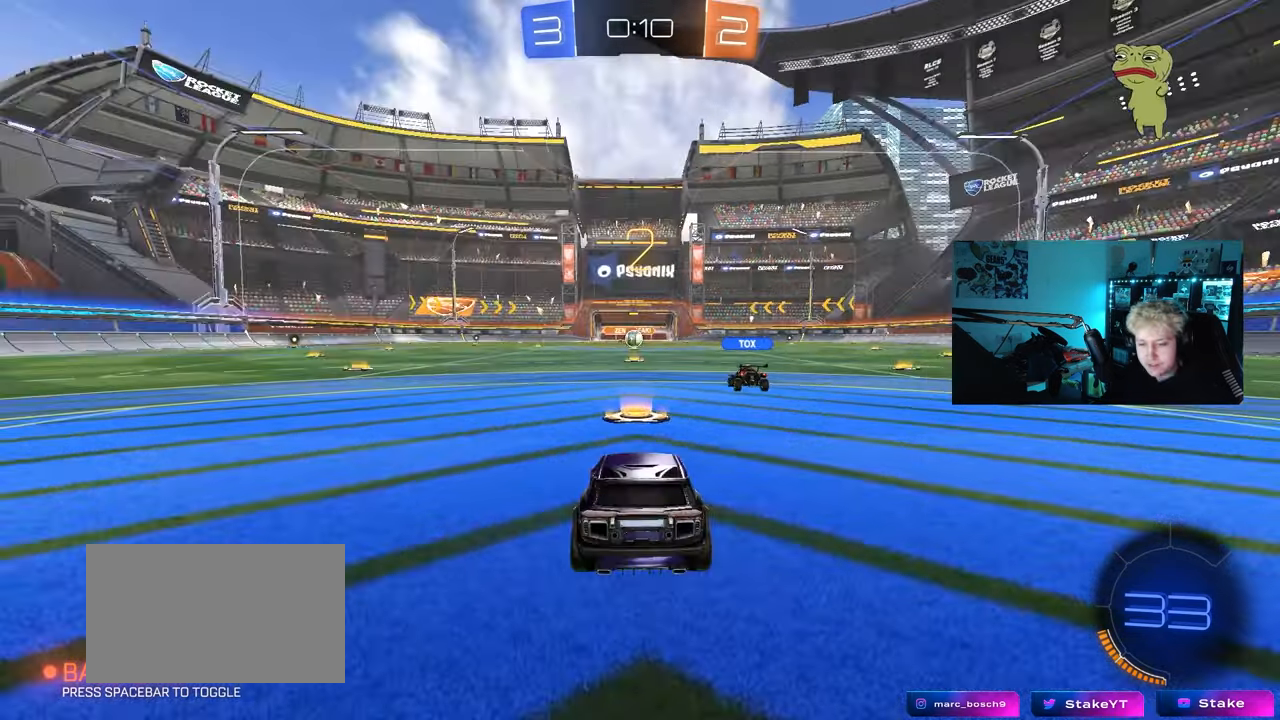
{"keys": ["tab"], "mouse": [], "mouse_move": "up-right", "events": [[33, "tab", "down"], [183, "space", "down"], [317, "space", "up"]]}
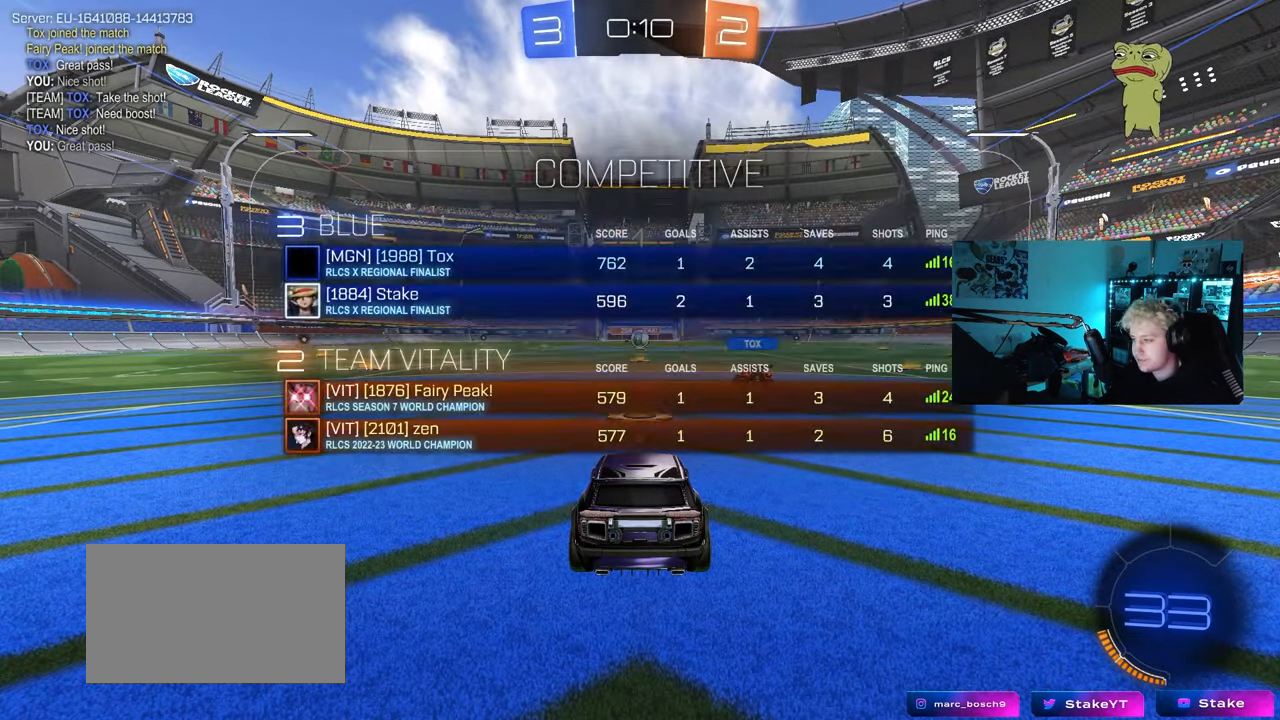
{"keys": ["w"], "mouse": [], "mouse_move": "left", "events": [[150, "tab", "up"], [200, "w", "down"]]}
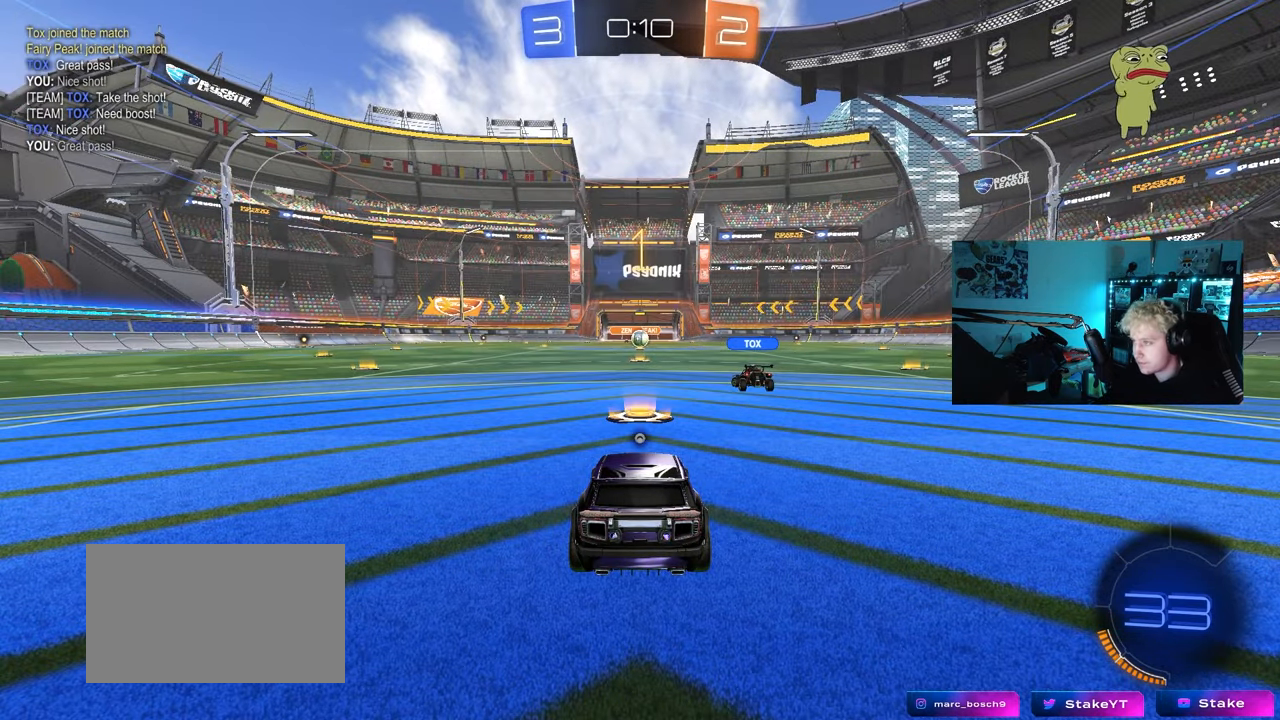
{"keys": ["w"], "mouse": [], "mouse_move": "still", "events": [[200, "d", "down"], [350, "d", "up"]]}
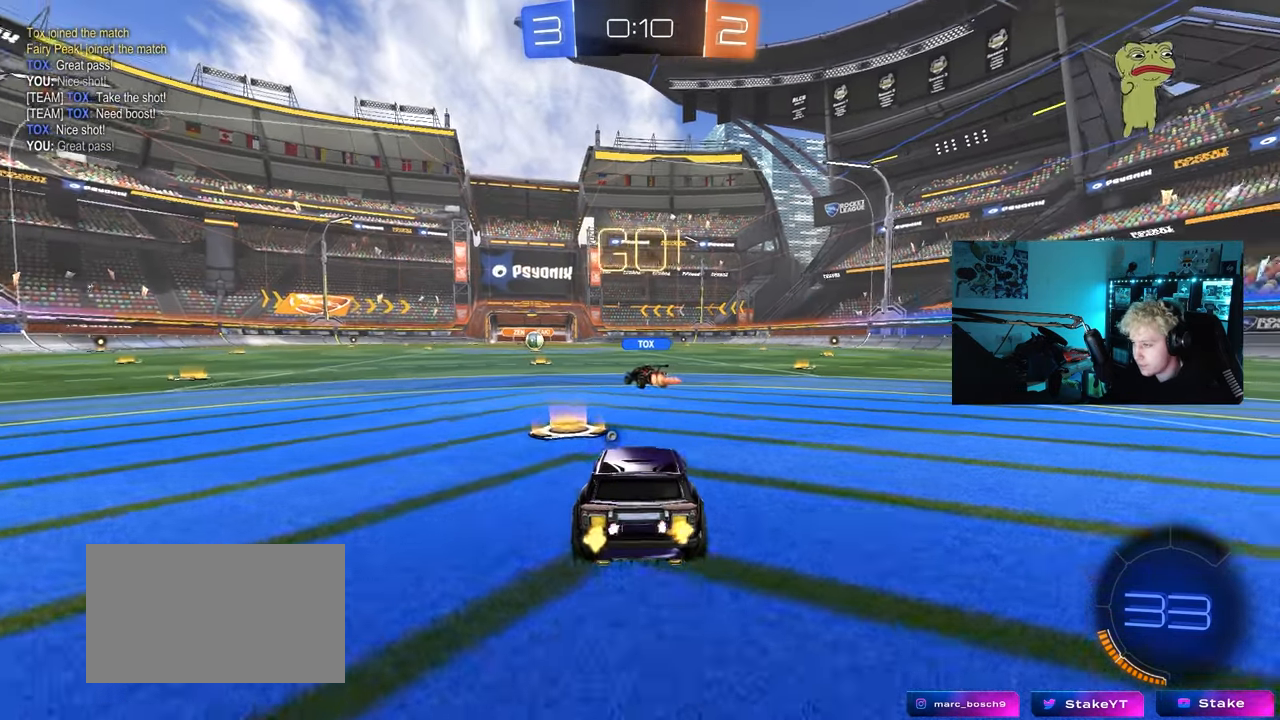
{"keys": ["d", "s", "shift"], "mouse": [], "mouse_move": "up-right", "events": [[133, "mouse_right", "down"], [183, "d", "down"], [183, "space", "down"], [217, "mouse_right", "up"], [217, "shift", "down"], [267, "mouse_right", "down"], [267, "space", "up"], [317, "s", "down"], [317, "w", "up"], [367, "mouse_right", "up"]]}
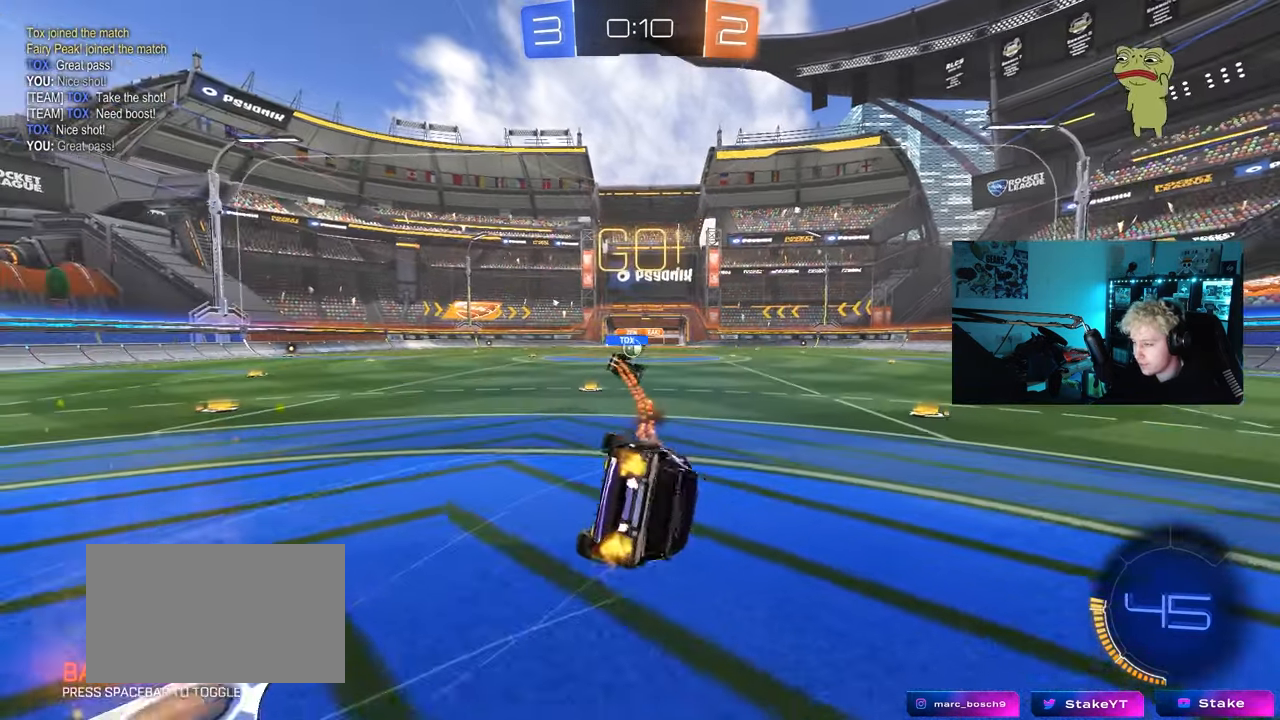
{"keys": ["d", "s", "shift"], "mouse": [], "mouse_move": "still", "events": [[183, "s", "up"], [283, "s", "down"]]}
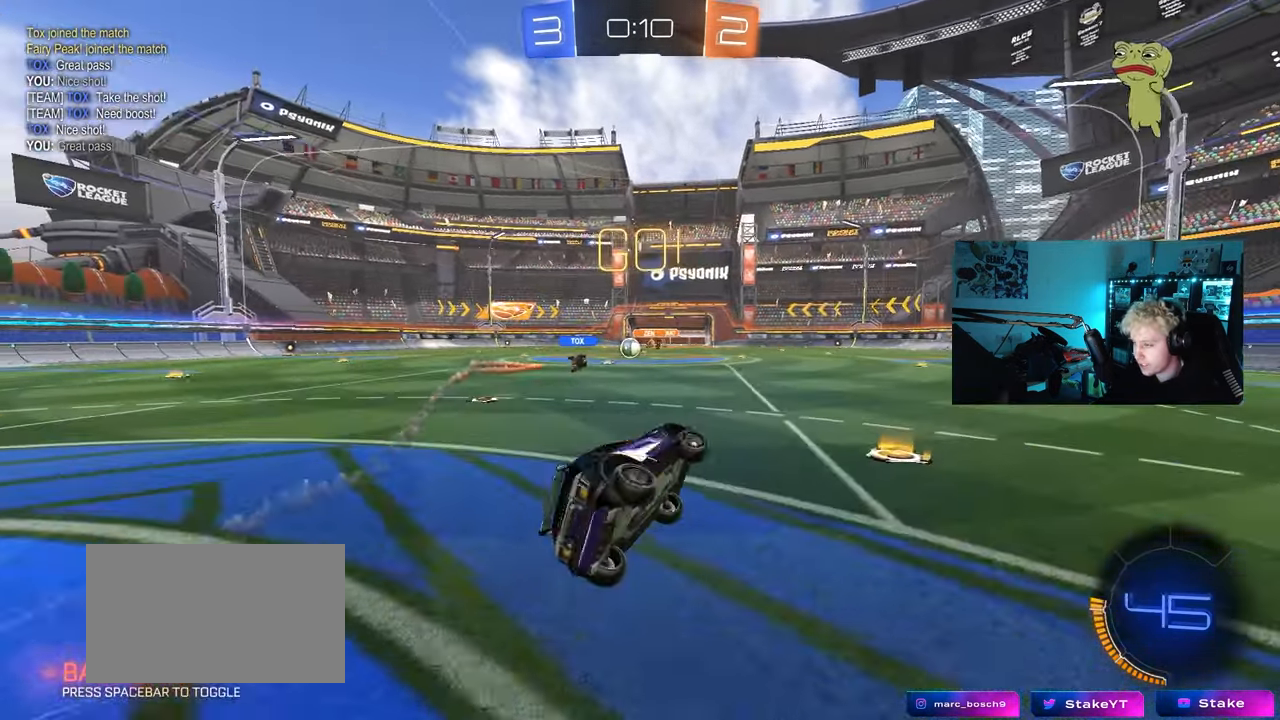
{"keys": ["a", "w"], "mouse": [], "mouse_move": "still", "events": [[17, "d", "up"], [17, "shift", "up"], [67, "s", "up"], [300, "w", "down"], [350, "a", "down"]]}
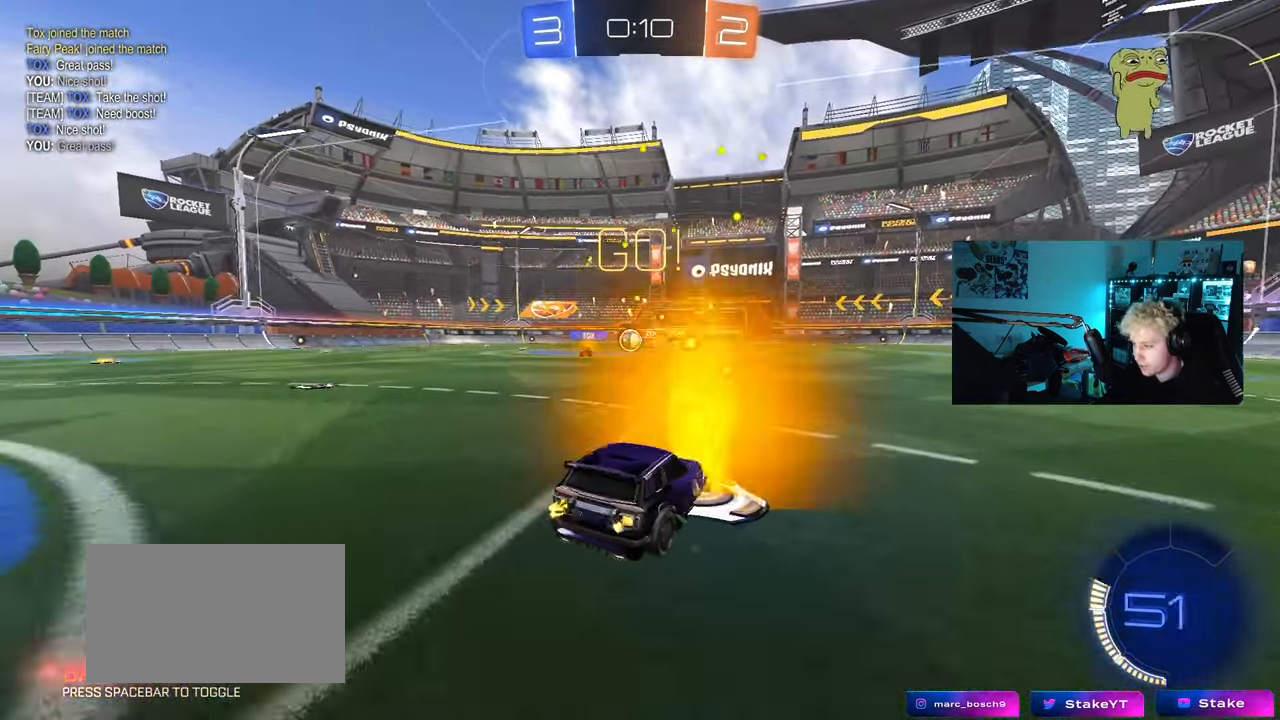
{"keys": ["w"], "mouse": [], "mouse_move": "still", "events": [[33, "a", "up"]]}
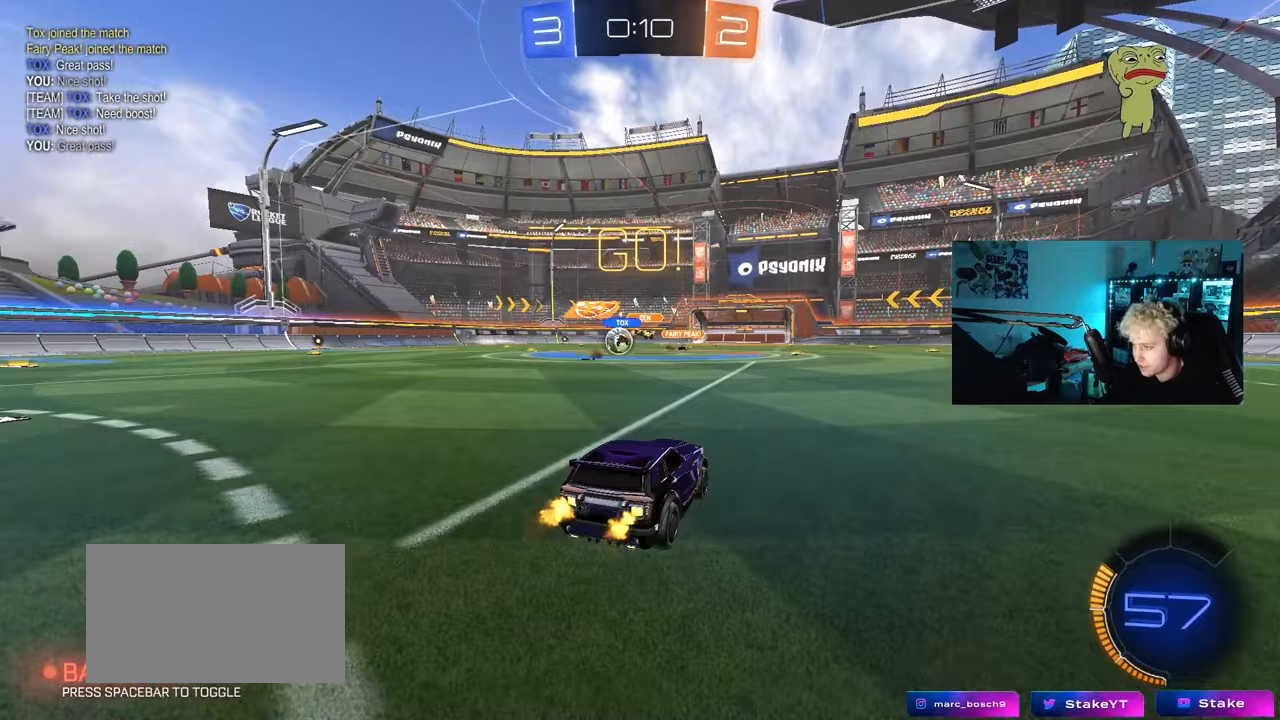
{"keys": ["a", "w"], "mouse": [], "mouse_move": "still", "events": [[50, "a", "down"], [150, "shift", "down"], [233, "shift", "up"]]}
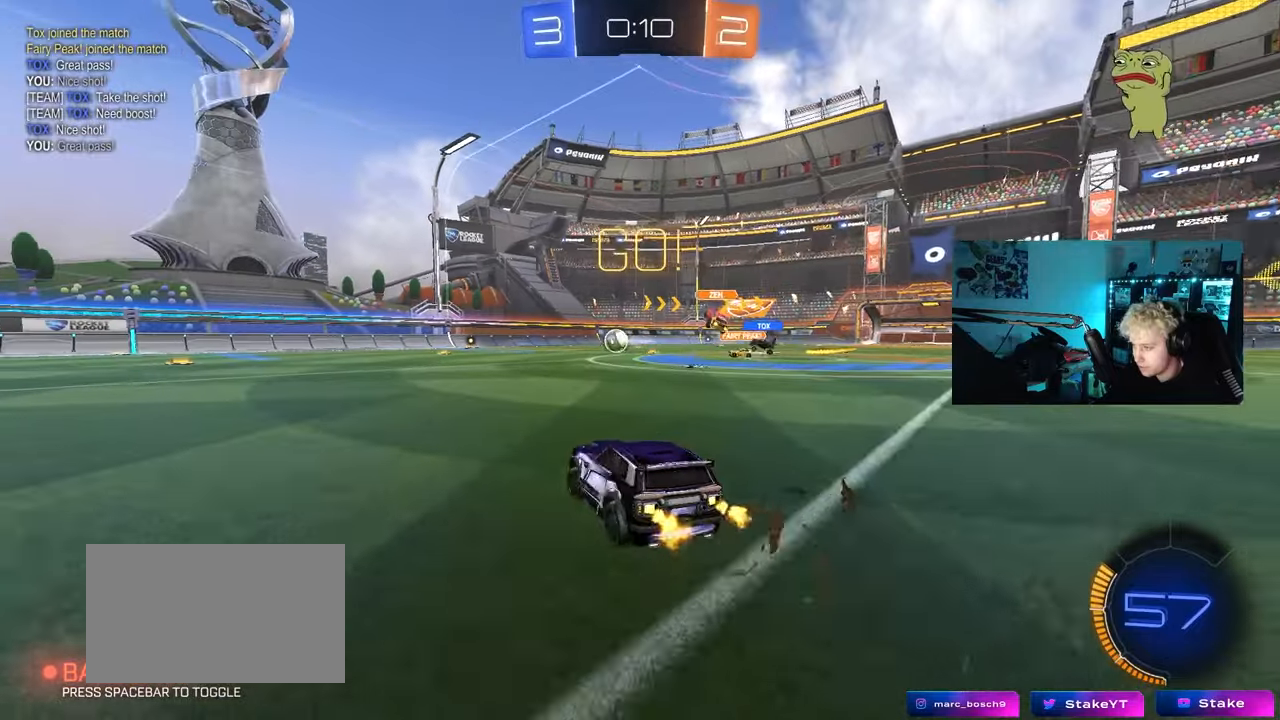
{"keys": ["d", "w"], "mouse": ["left", "right"], "mouse_move": "still", "events": [[17, "shift", "down"], [117, "shift", "up"], [300, "a", "up"], [433, "d", "down"], [433, "mouse_left", "down"], [483, "mouse_right", "down"]]}
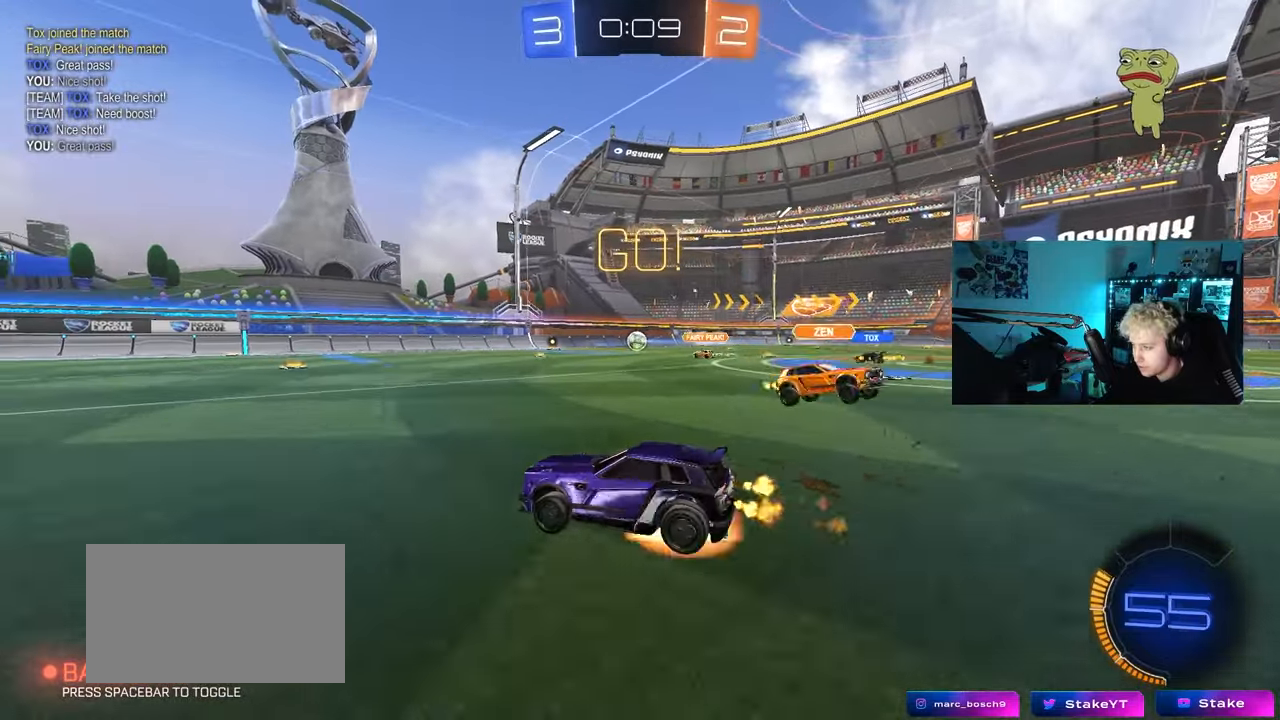
{"keys": ["a", "s", "shift"], "mouse": [], "mouse_move": "still", "events": [[83, "a", "down"], [83, "d", "up"], [83, "mouse_right", "up"], [83, "shift", "down"], [133, "mouse_right", "down"], [183, "s", "down"], [183, "w", "up"], [267, "mouse_right", "up"], [417, "mouse_left", "up"]]}
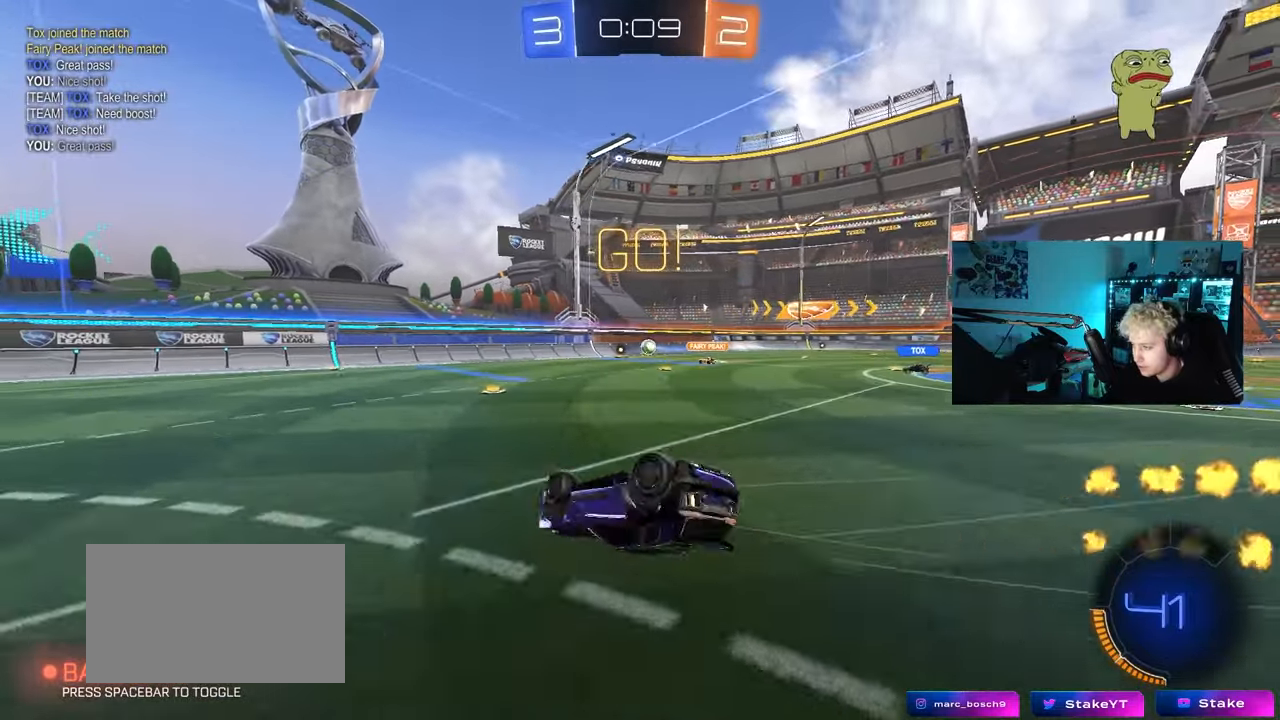
{"keys": ["a", "w"], "mouse": [], "mouse_move": "still", "events": [[50, "s", "up"], [150, "s", "down"], [283, "s", "up"], [383, "shift", "up"], [433, "w", "down"]]}
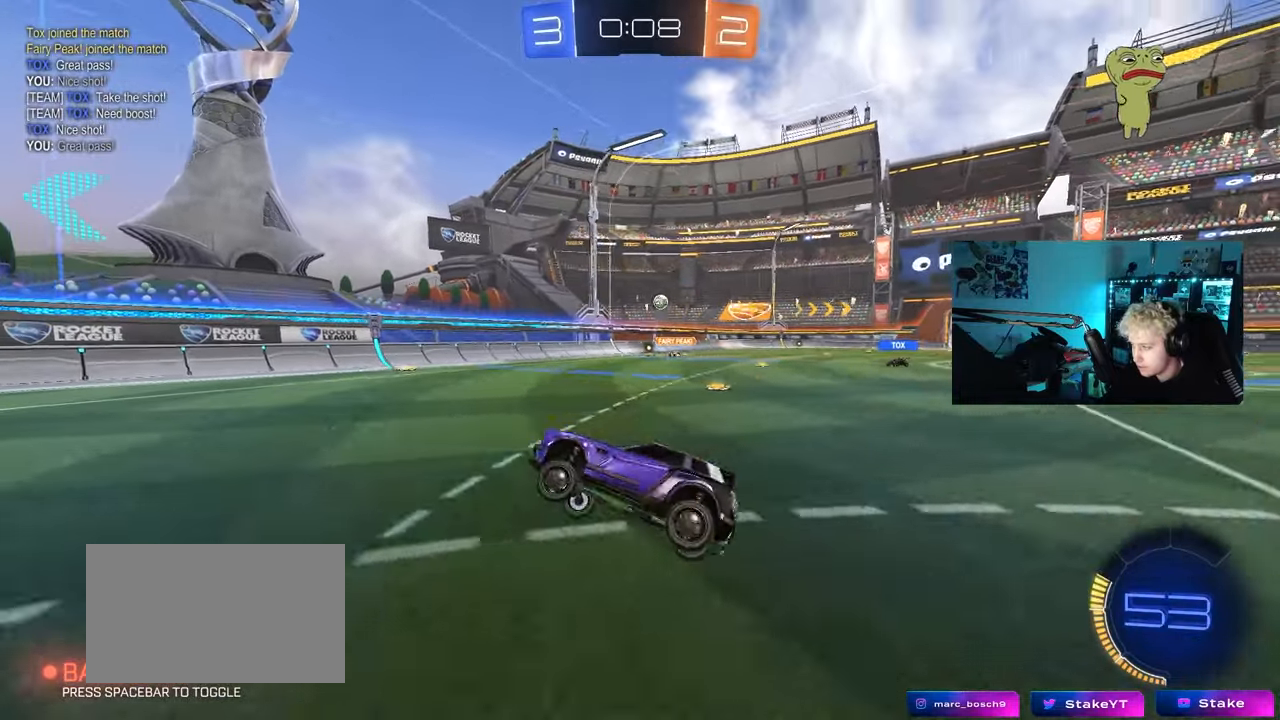
{"keys": ["a", "s"], "mouse": [], "mouse_move": "still", "events": [[250, "s", "down"], [250, "w", "up"]]}
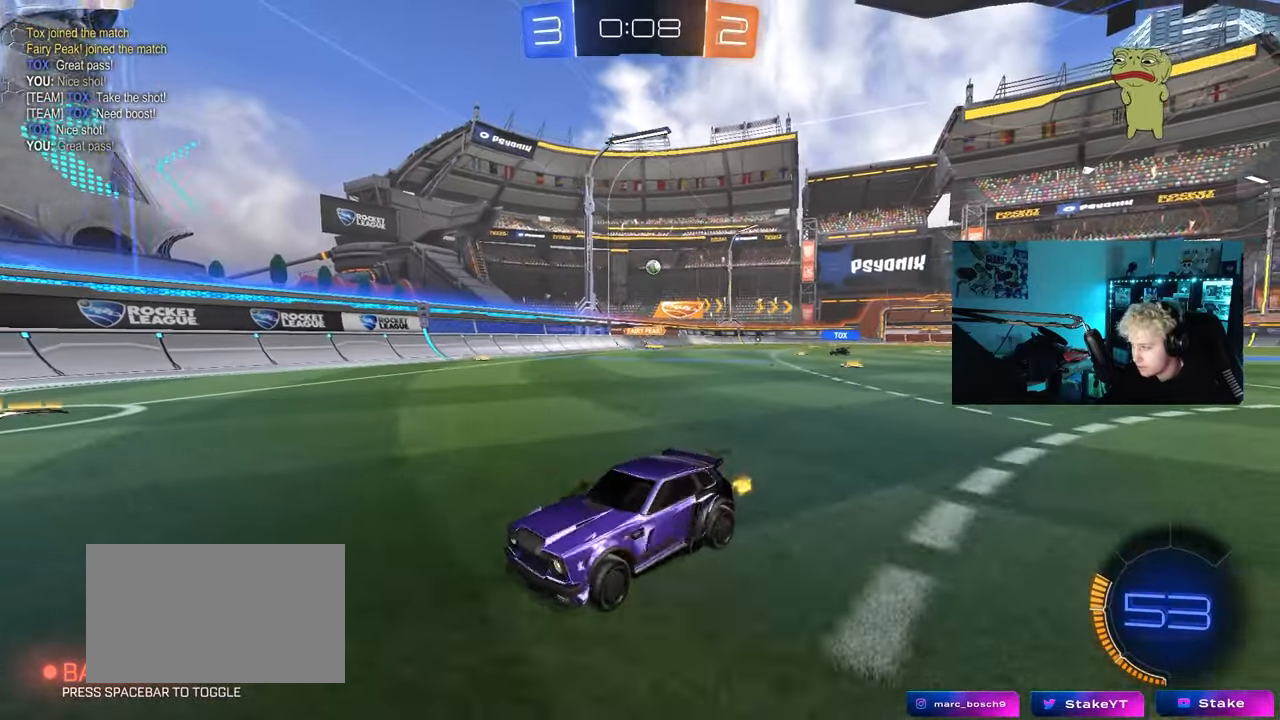
{"keys": ["a", "w"], "mouse": [], "mouse_move": "left", "events": [[83, "s", "up"], [133, "shift", "down"], [217, "w", "down"], [500, "shift", "up"]]}
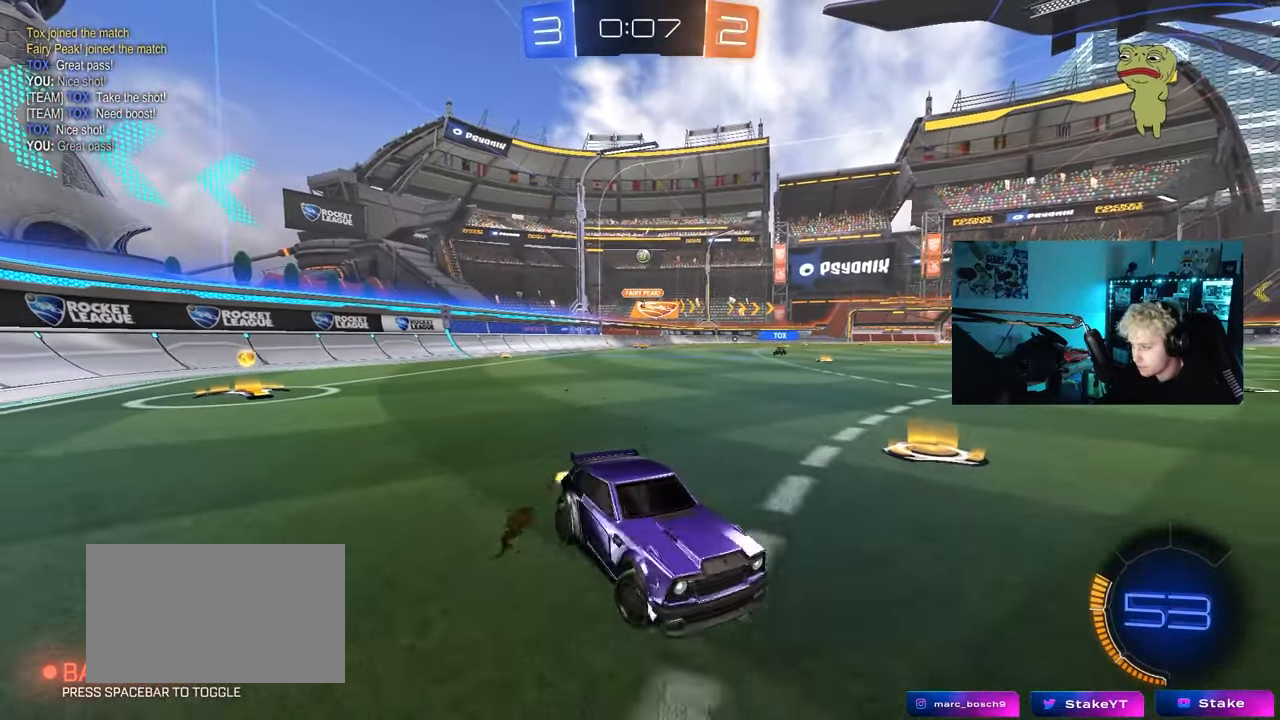
{"keys": ["a", "w"], "mouse": [], "mouse_move": "left", "events": []}
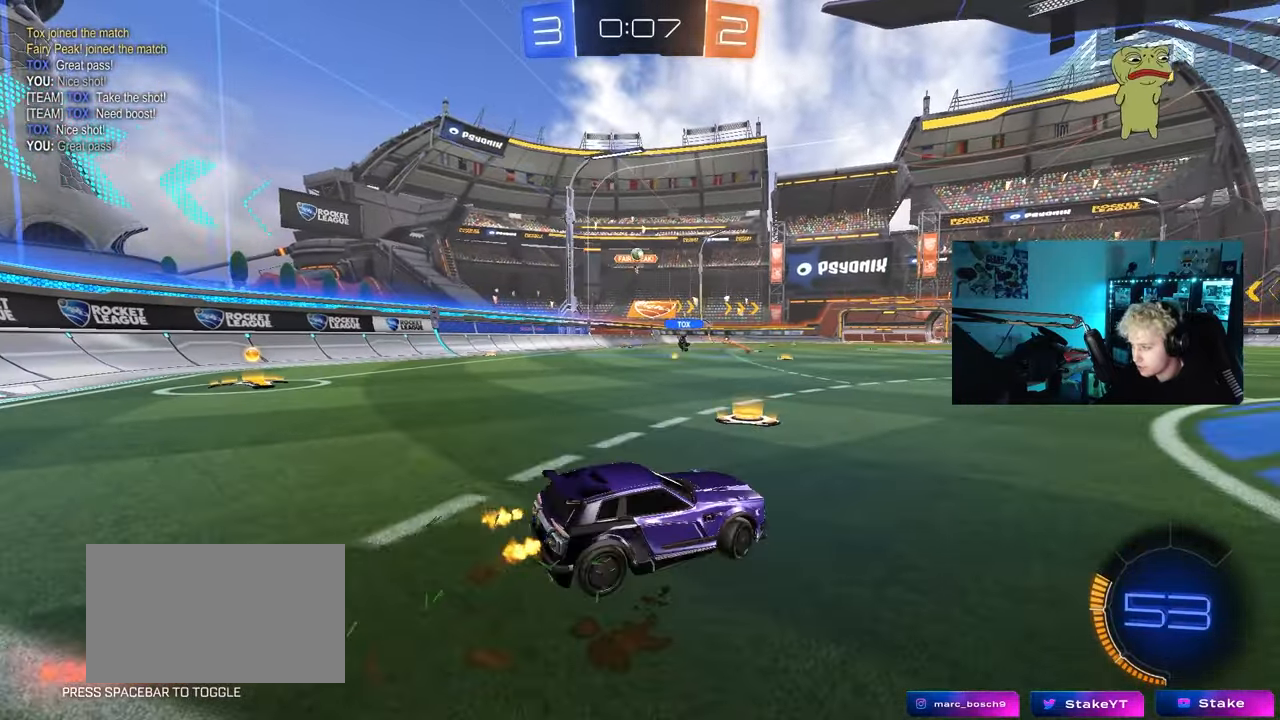
{"keys": ["w"], "mouse": [], "mouse_move": "still", "events": [[300, "a", "up"], [450, "d", "down"], [483, "d", "up"]]}
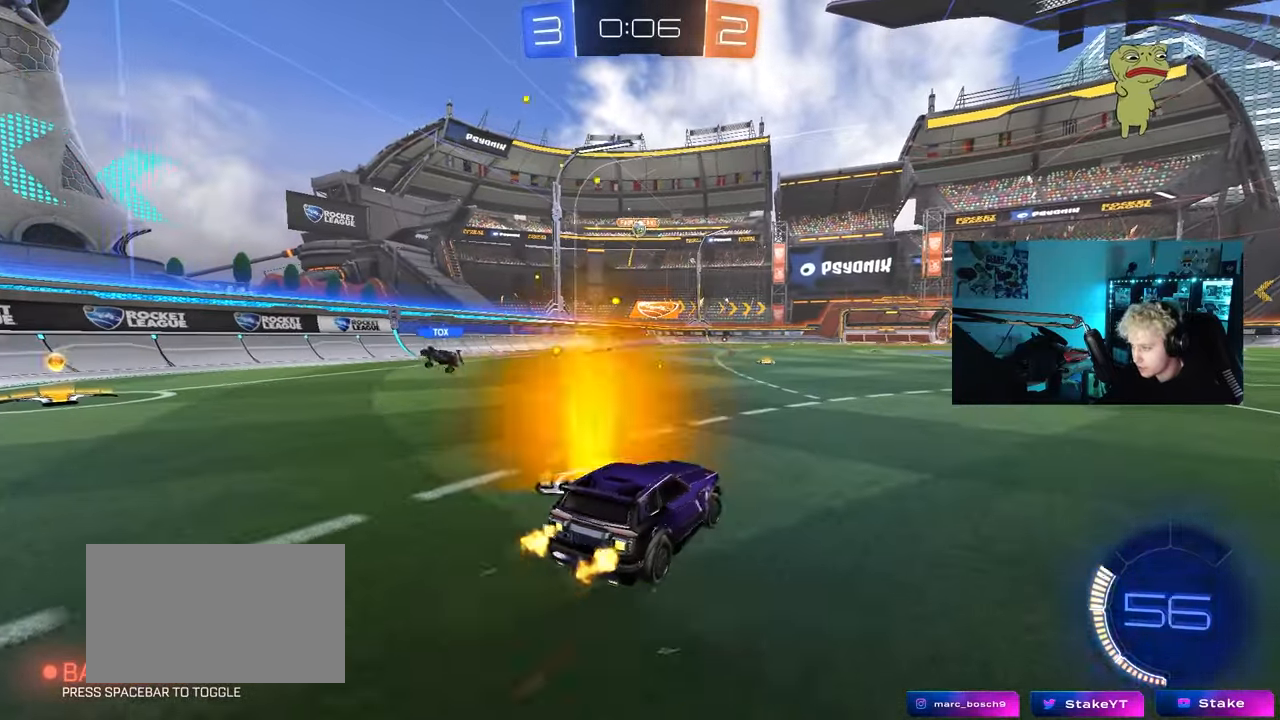
{"keys": ["d", "s"], "mouse": ["left", "right"], "mouse_move": "down-left", "events": [[183, "a", "down"], [367, "mouse_right", "down"], [367, "w", "up"], [417, "a", "up"], [417, "mouse_left", "down"], [450, "d", "down"], [450, "s", "down"]]}
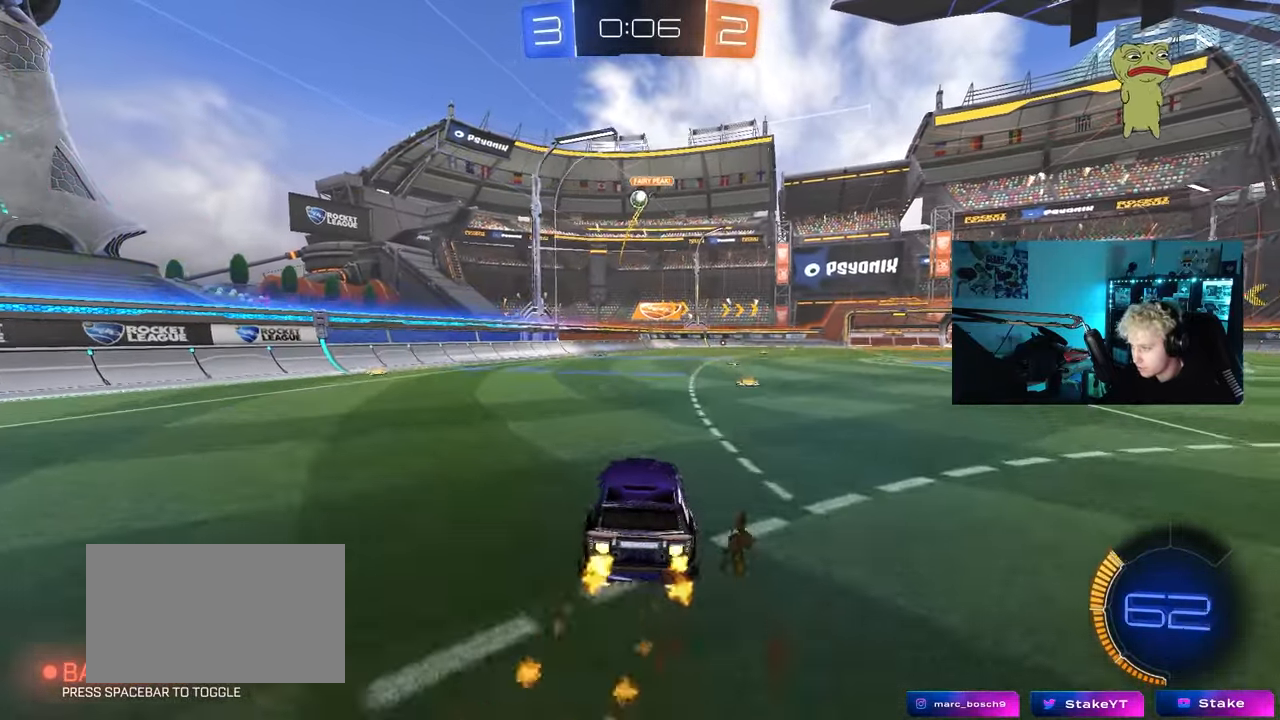
{"keys": ["a", "w"], "mouse": ["left"], "mouse_move": "still", "events": [[100, "d", "up"], [100, "mouse_right", "up"], [100, "s", "up"], [150, "mouse_right", "down"], [183, "d", "down"], [183, "s", "down"], [283, "s", "up"], [333, "mouse_right", "up"], [383, "d", "up"], [433, "w", "down"], [467, "a", "down"]]}
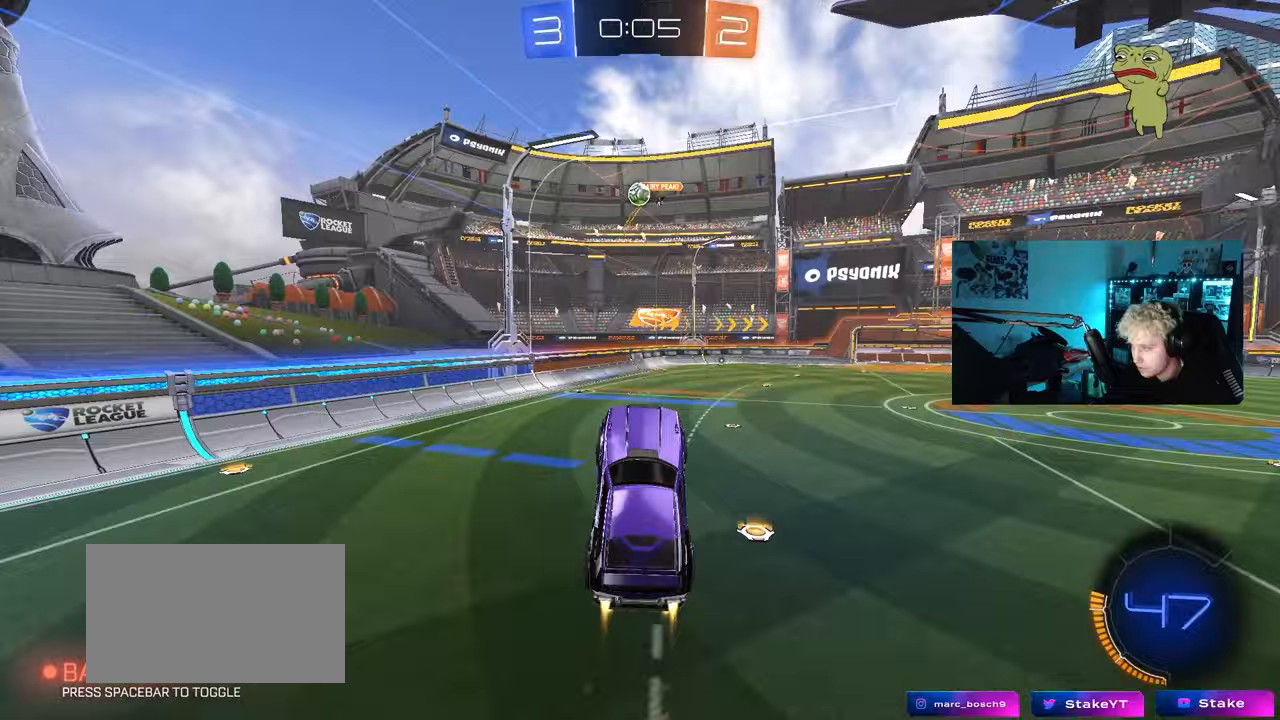
{"keys": [], "mouse": ["left"], "mouse_move": "still", "events": [[117, "a", "up"], [117, "w", "up"], [250, "s", "down"], [300, "a", "down"], [350, "shift", "down"], [400, "s", "up"], [450, "a", "up"], [450, "shift", "up"]]}
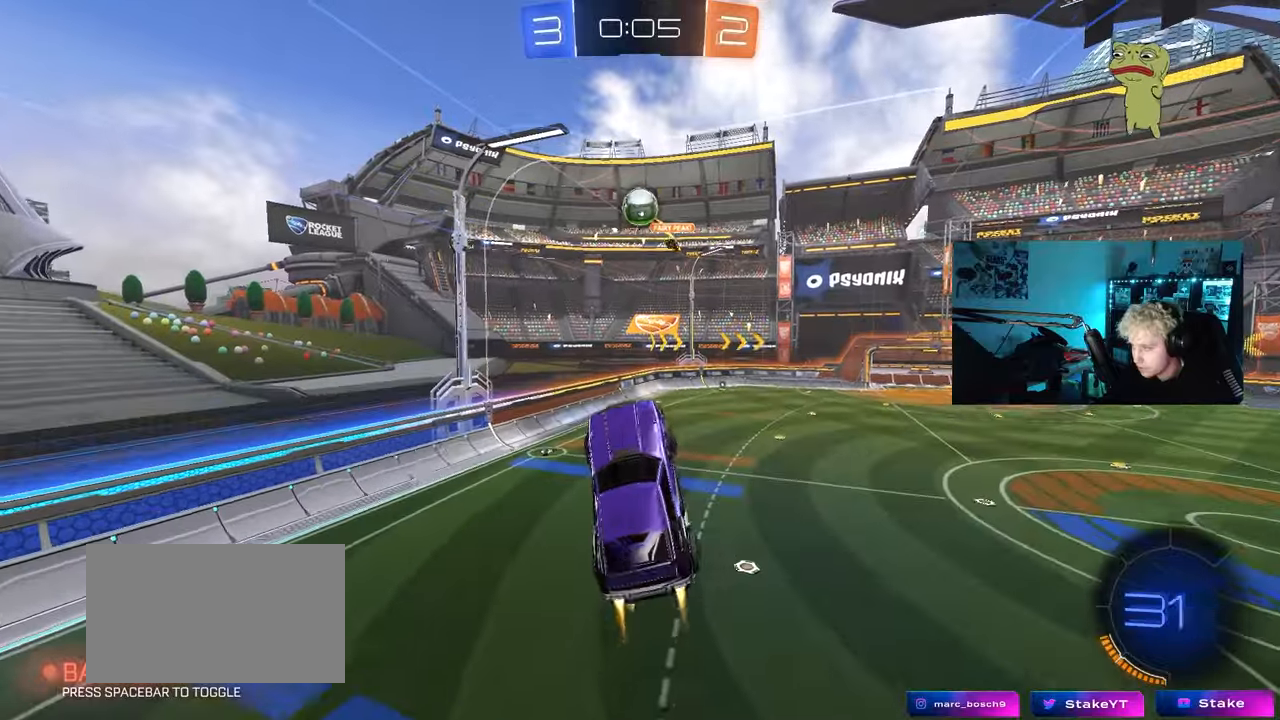
{"keys": ["a", "shift", "w"], "mouse": ["left"], "mouse_move": "still", "events": [[33, "w", "down"], [233, "a", "down"], [417, "shift", "down"], [417, "w", "up"], [500, "w", "down"]]}
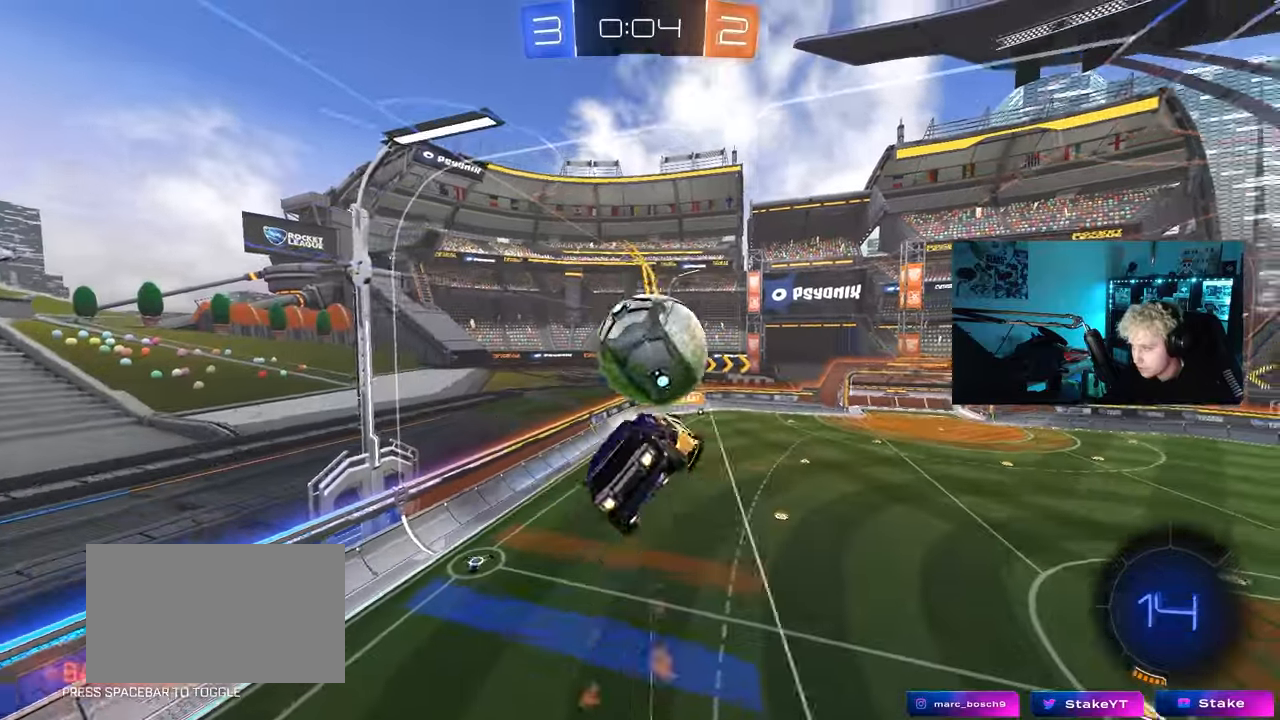
{"keys": ["a", "s", "shift"], "mouse": [], "mouse_move": "still", "events": [[183, "mouse_left", "up"], [233, "w", "up"], [433, "s", "down"]]}
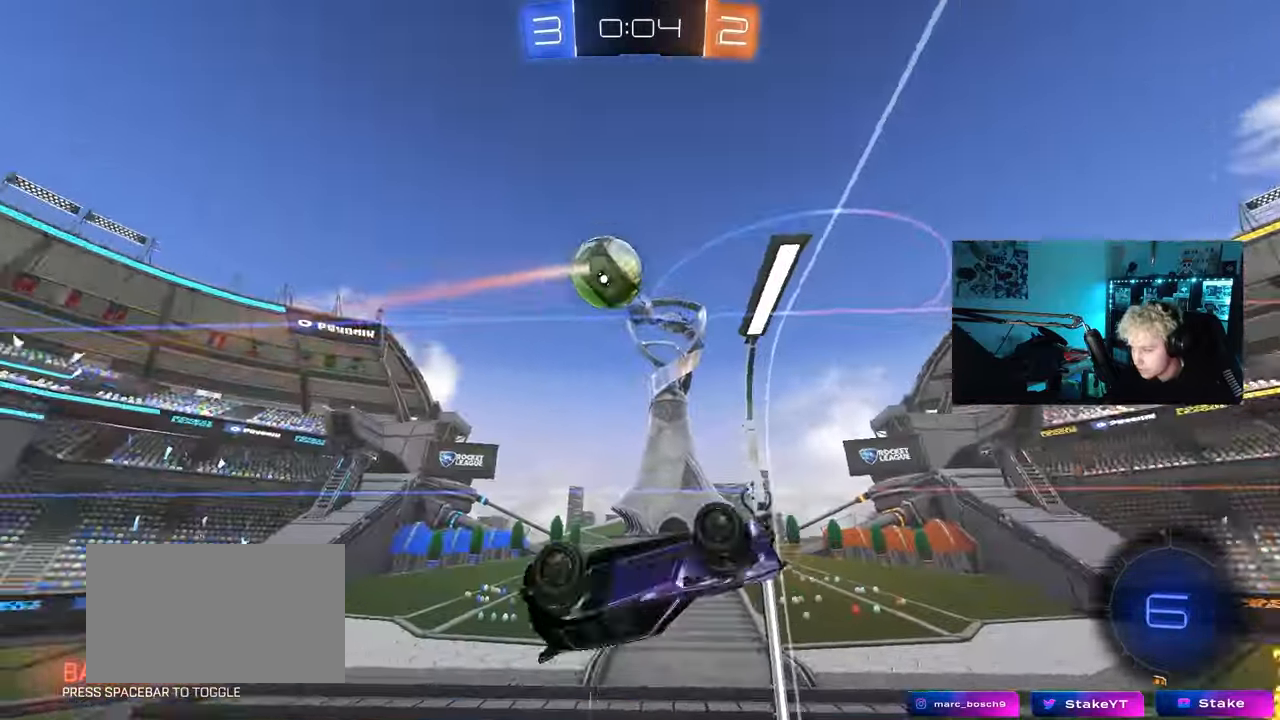
{"keys": ["a", "shift"], "mouse": [], "mouse_move": "still", "events": [[17, "s", "up"], [200, "w", "down"], [250, "shift", "up"], [350, "space", "down"], [400, "shift", "down"], [400, "w", "up"], [483, "space", "up"]]}
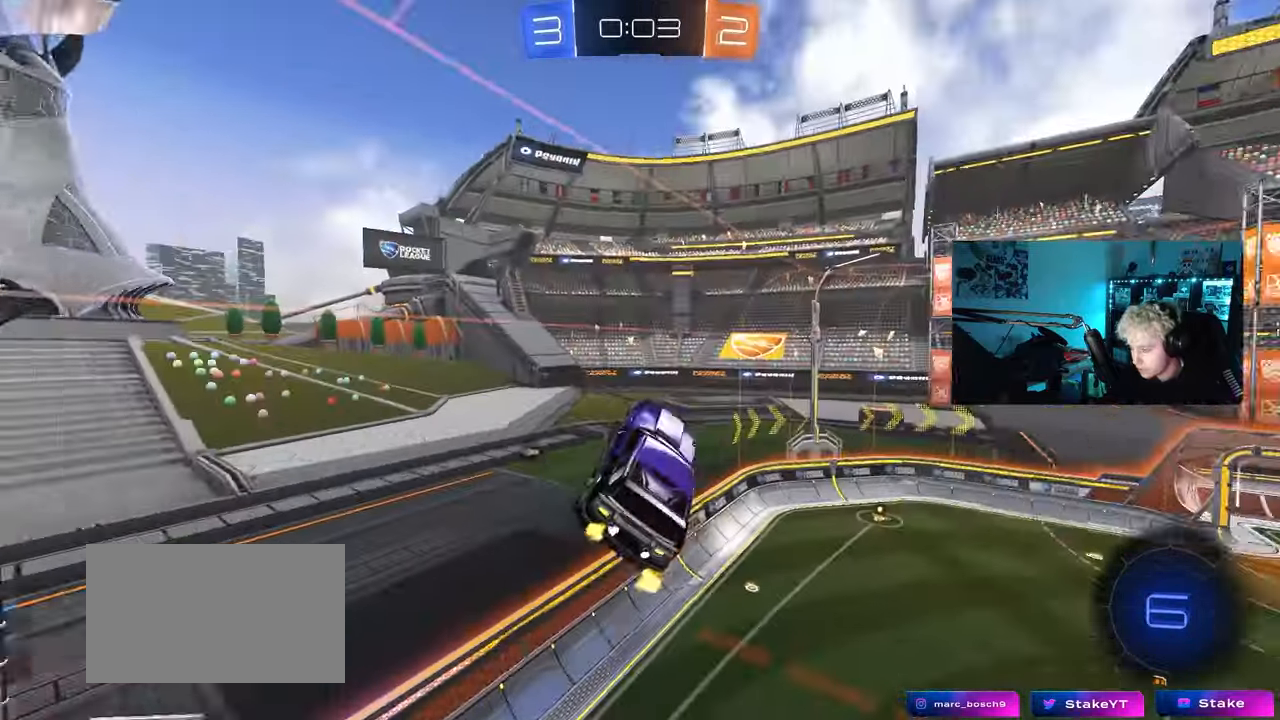
{"keys": ["a", "s", "shift"], "mouse": [], "mouse_move": "still", "events": [[267, "space", "down"], [450, "s", "down"], [450, "space", "up"]]}